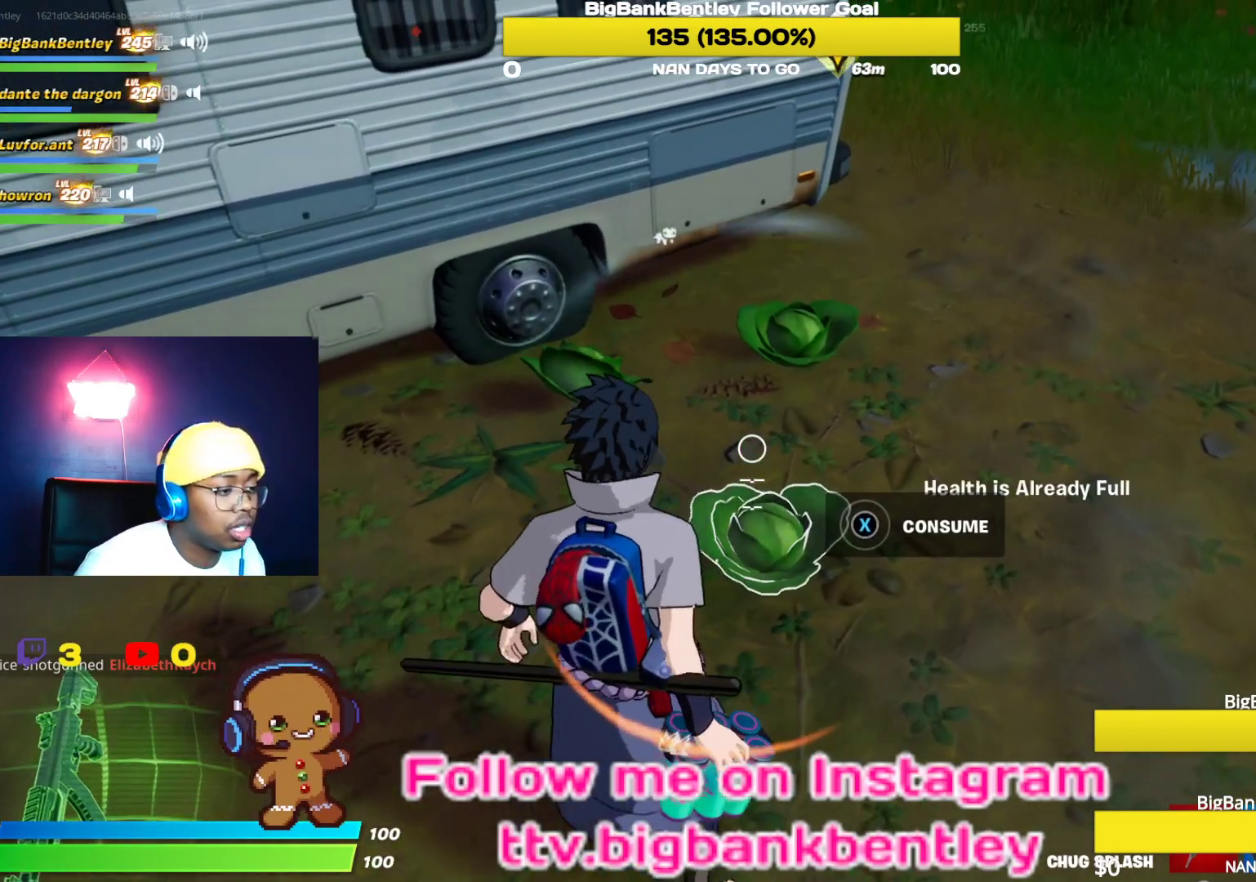
Gameplay with a controller (Xbox layout); each line is a JSON object with the inputs held at the frame after it. "events" lists button and stick changes between this image and that frame as [ms after this image, input, new state], when the widget could be followed in between.
{"buttons": ["Y"], "left_stick": "down", "right_stick": "center", "events": [[150, "left_stick", "down"], [250, "Y", "down"]]}
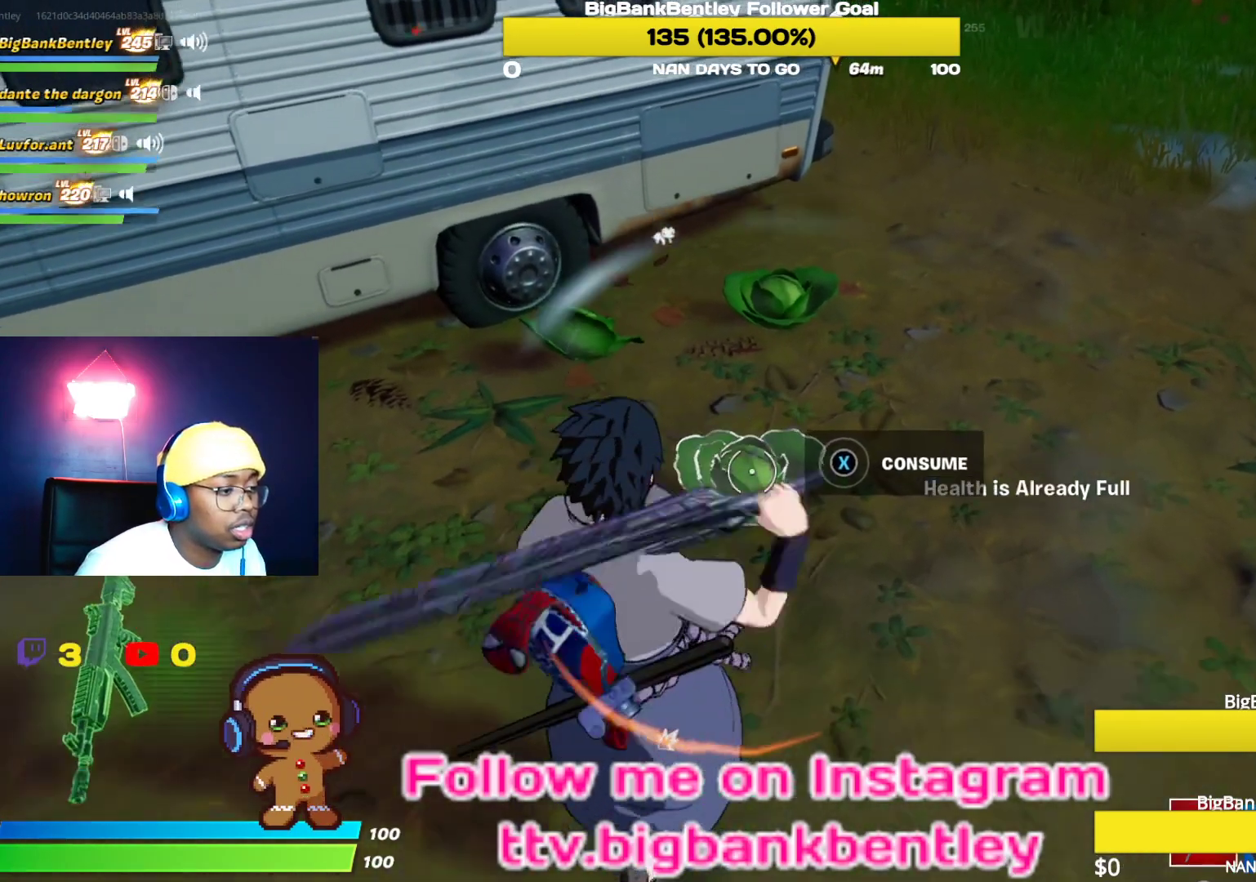
{"buttons": [], "left_stick": "down", "right_stick": "up", "events": [[150, "Y", "up"], [150, "left_stick", "center"], [233, "left_stick", "down"], [450, "right_stick", "up"]]}
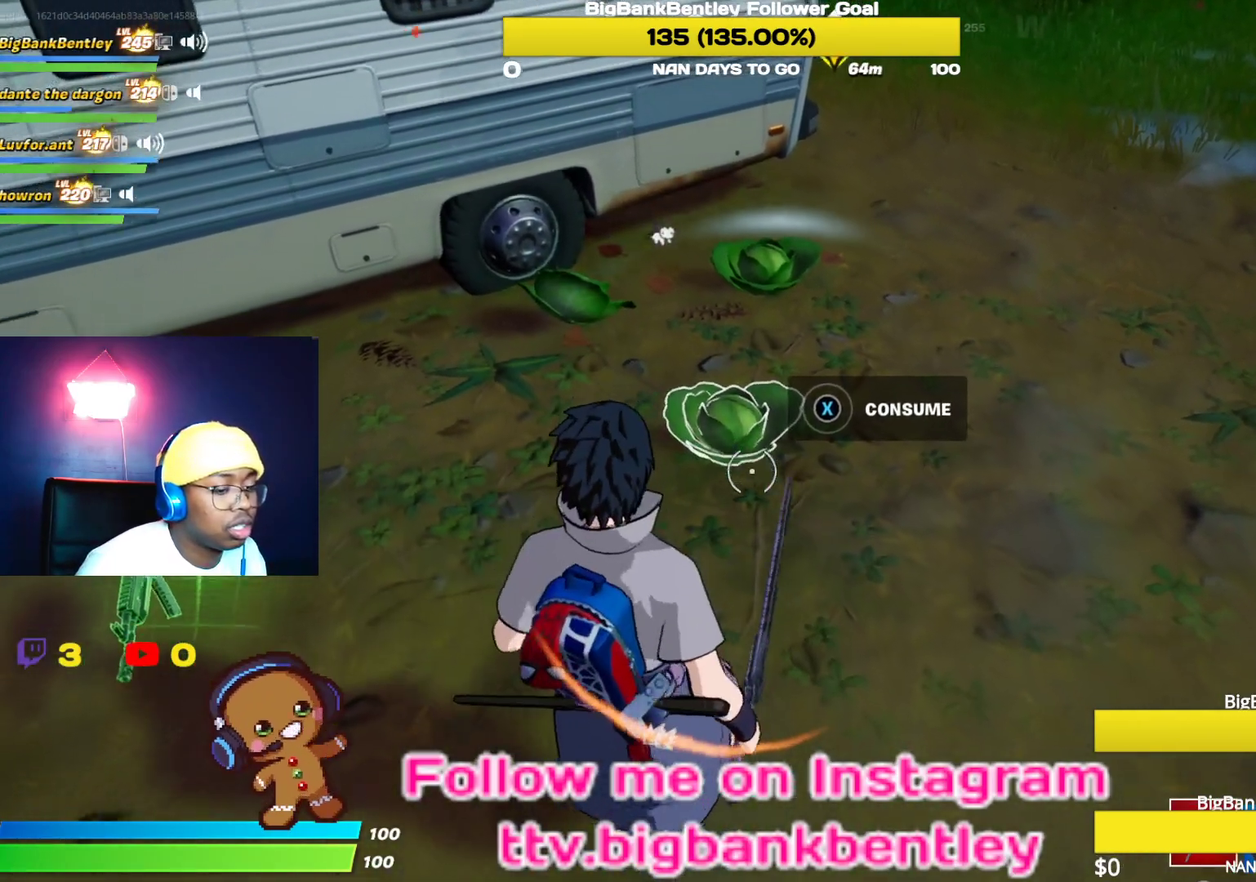
{"buttons": [], "left_stick": "down-right", "right_stick": "up-right", "events": [[83, "left_stick", "center"], [200, "left_stick", "down-right"], [200, "right_stick", "up-right"], [267, "L1", "down"], [383, "L1", "up"]]}
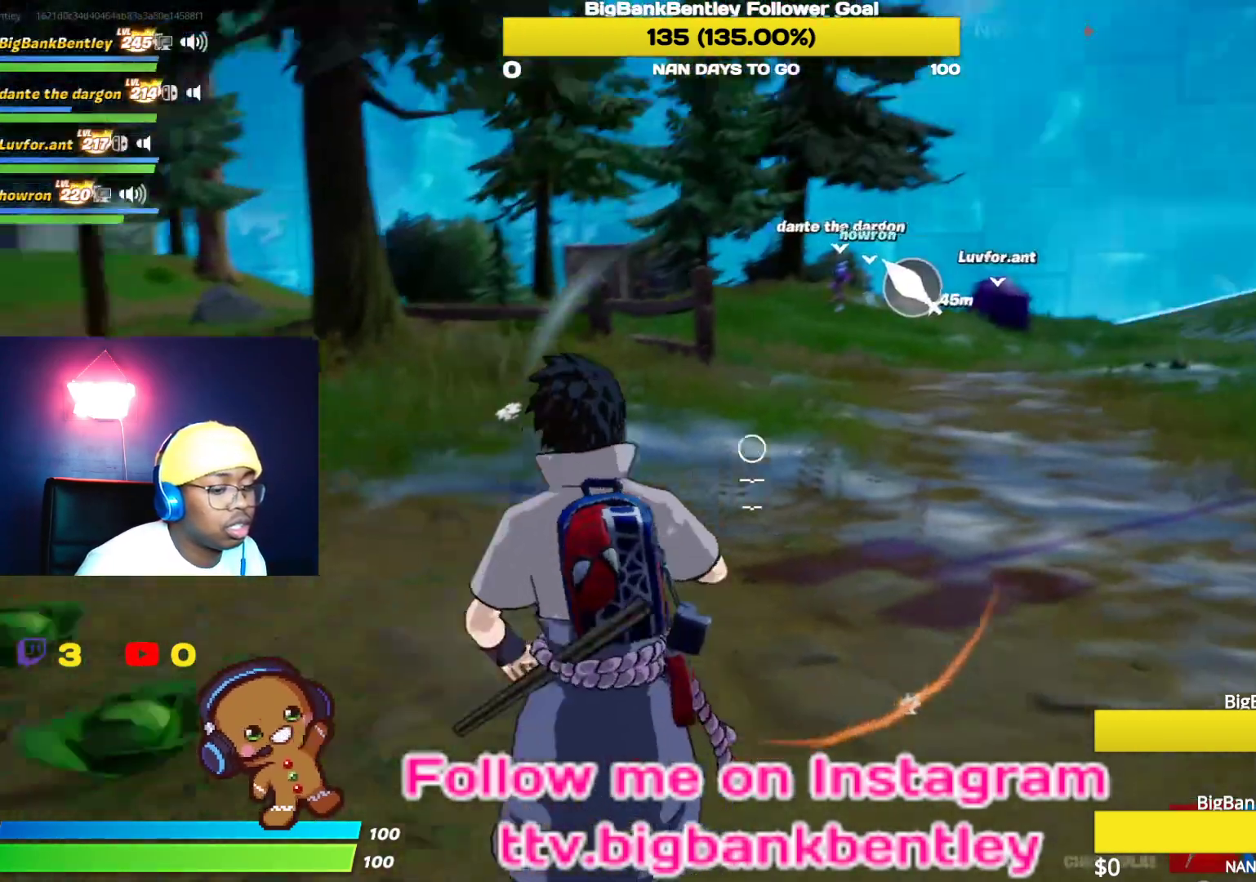
{"buttons": [], "left_stick": "center", "right_stick": "center", "events": [[117, "right_stick", "up"], [167, "left_stick", "center"], [350, "right_stick", "center"]]}
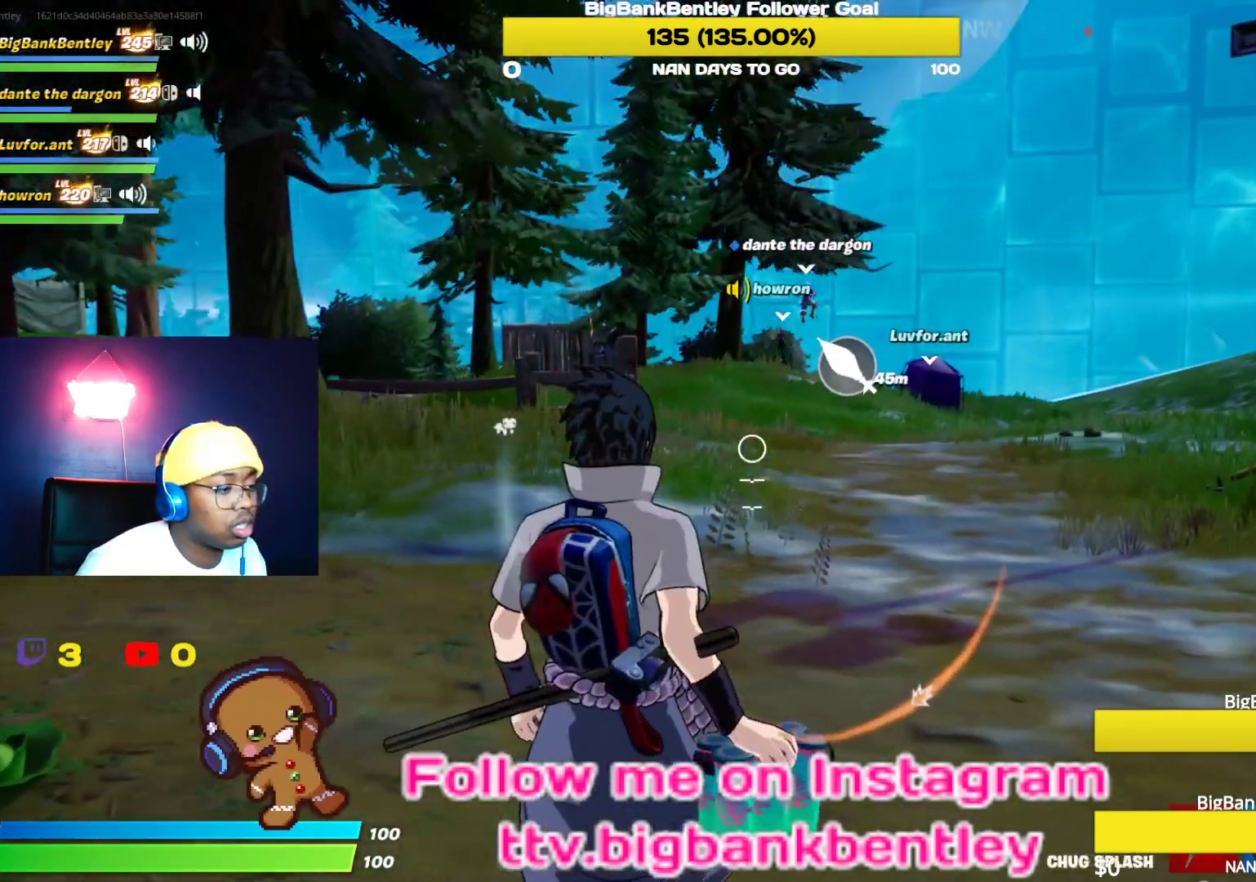
{"buttons": ["DPAD_LEFT"], "left_stick": "center", "right_stick": "center", "events": [[183, "DPAD_UP", "down"], [283, "DPAD_UP", "up"], [467, "DPAD_LEFT", "down"]]}
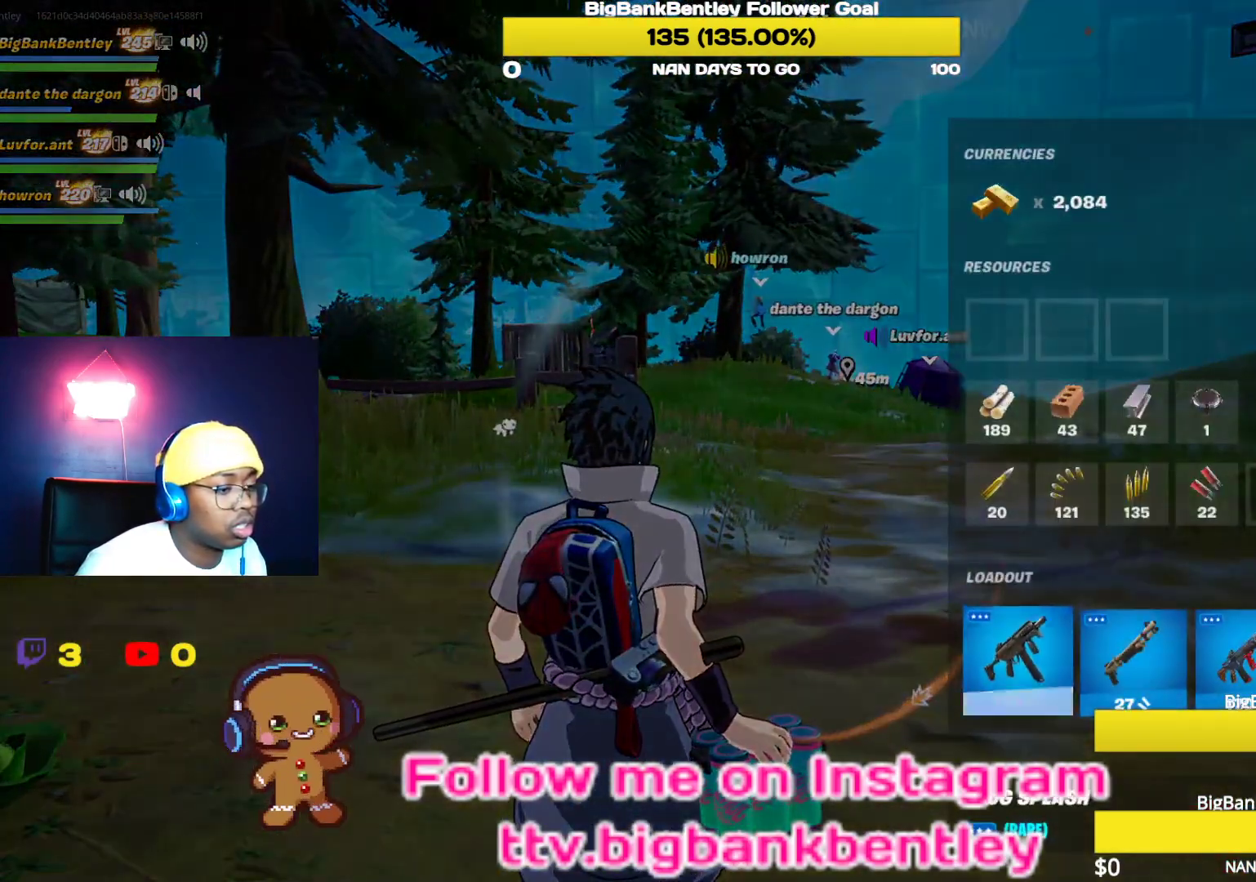
{"buttons": [], "left_stick": "down", "right_stick": "down", "events": [[67, "DPAD_LEFT", "up"], [117, "X", "down"], [217, "X", "up"], [317, "B", "down"], [350, "left_stick", "left"], [417, "B", "up"], [483, "right_stick", "down"], [500, "left_stick", "down"]]}
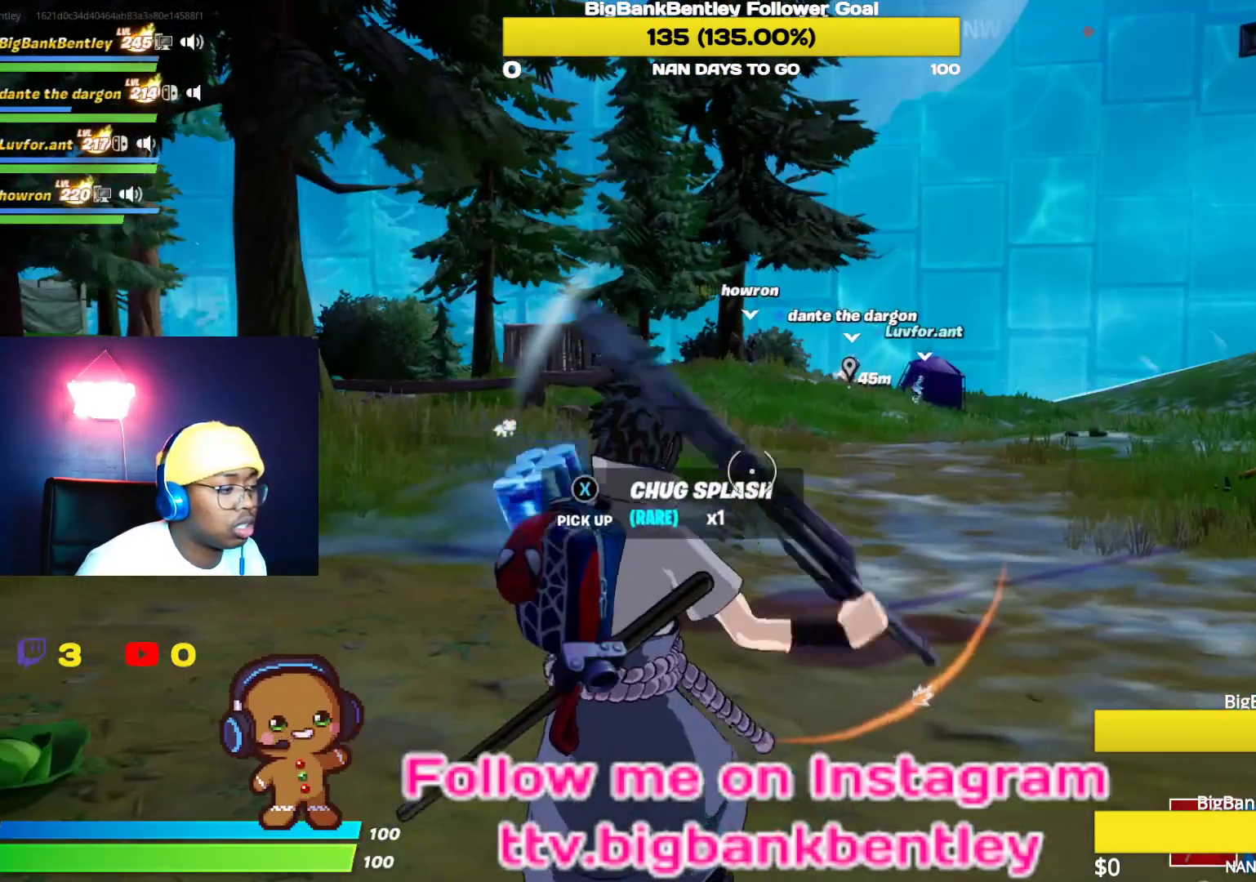
{"buttons": [], "left_stick": "center", "right_stick": "center", "events": [[17, "left_stick", "left"], [50, "left_stick", "center"], [200, "DPAD_LEFT", "down"], [267, "right_stick", "left"], [367, "DPAD_LEFT", "up"], [400, "right_stick", "center"]]}
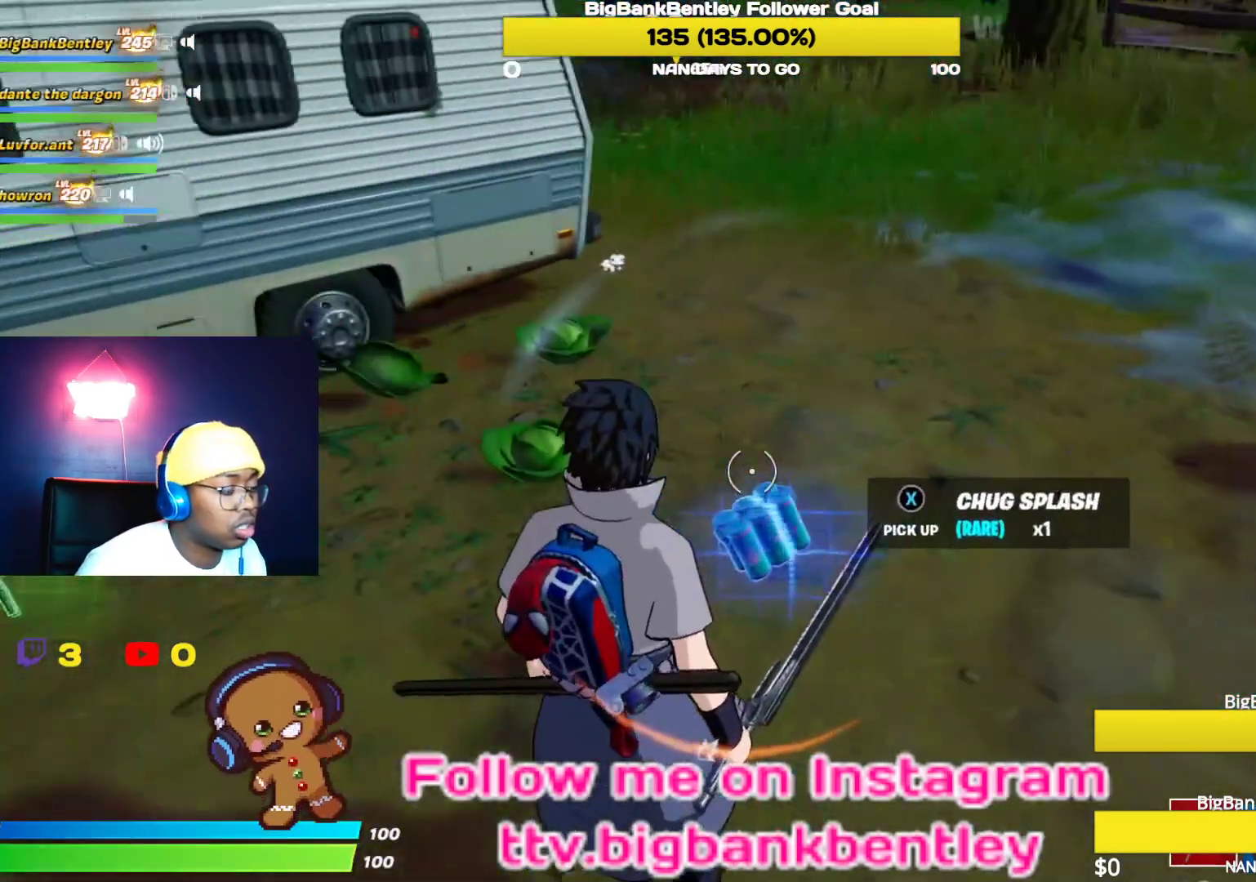
{"buttons": [], "left_stick": "center", "right_stick": "down", "events": [[33, "left_stick", "up"], [50, "right_stick", "left"], [233, "right_stick", "down-left"], [333, "right_stick", "center"], [483, "right_stick", "down"], [500, "left_stick", "center"]]}
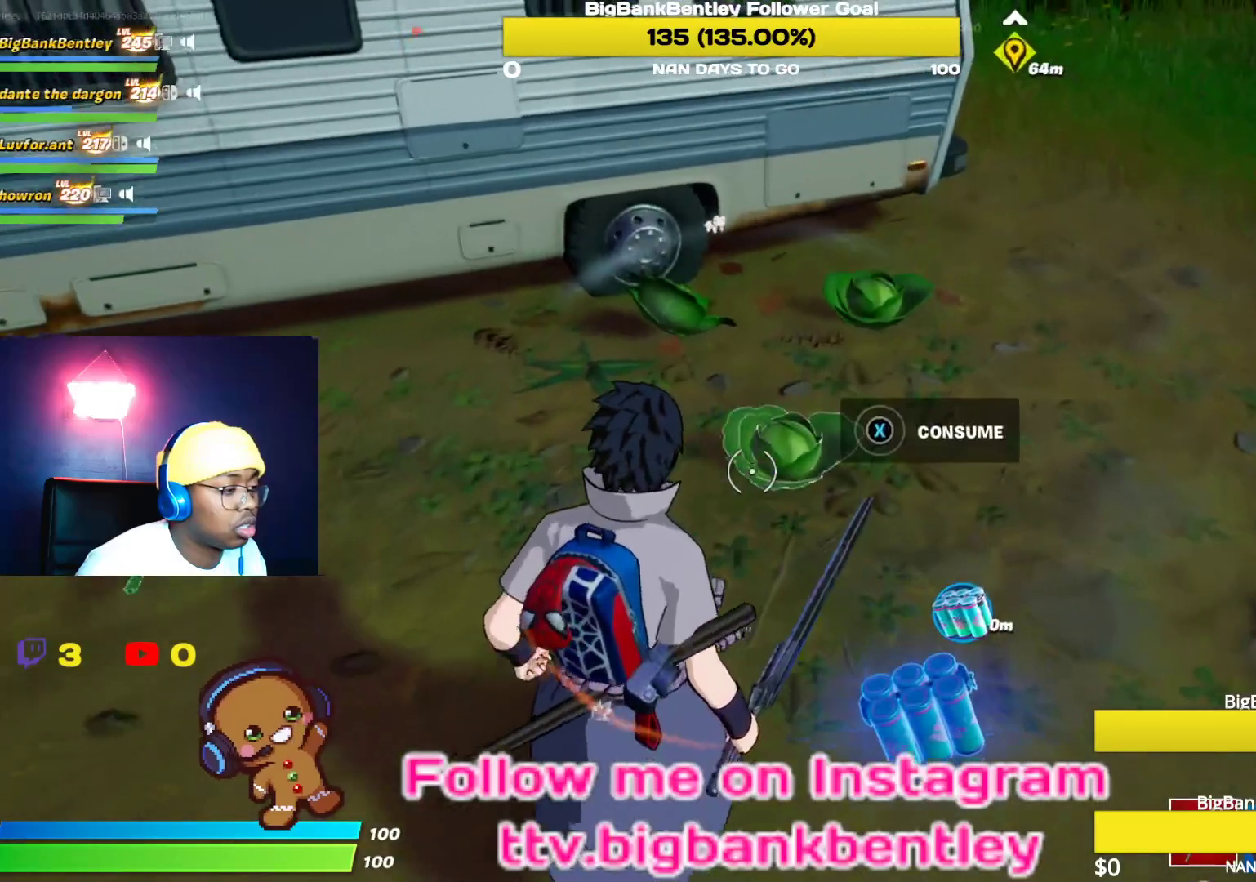
{"buttons": [], "left_stick": "up-left", "right_stick": "right", "events": [[117, "left_stick", "up"], [250, "right_stick", "center"], [417, "right_stick", "right"], [483, "left_stick", "up-left"]]}
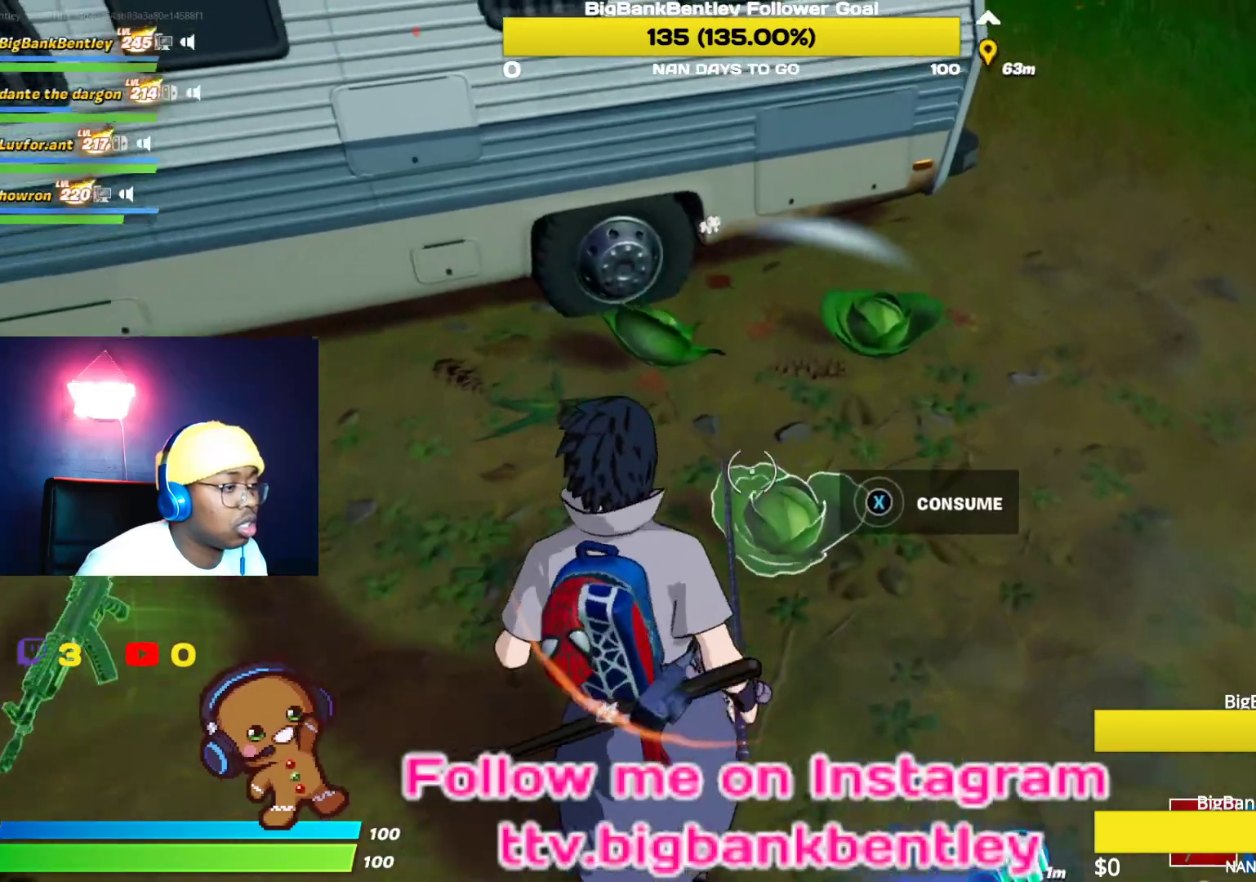
{"buttons": [], "left_stick": "center", "right_stick": "down-right", "events": [[50, "right_stick", "center"], [350, "right_stick", "down-right"], [383, "left_stick", "center"]]}
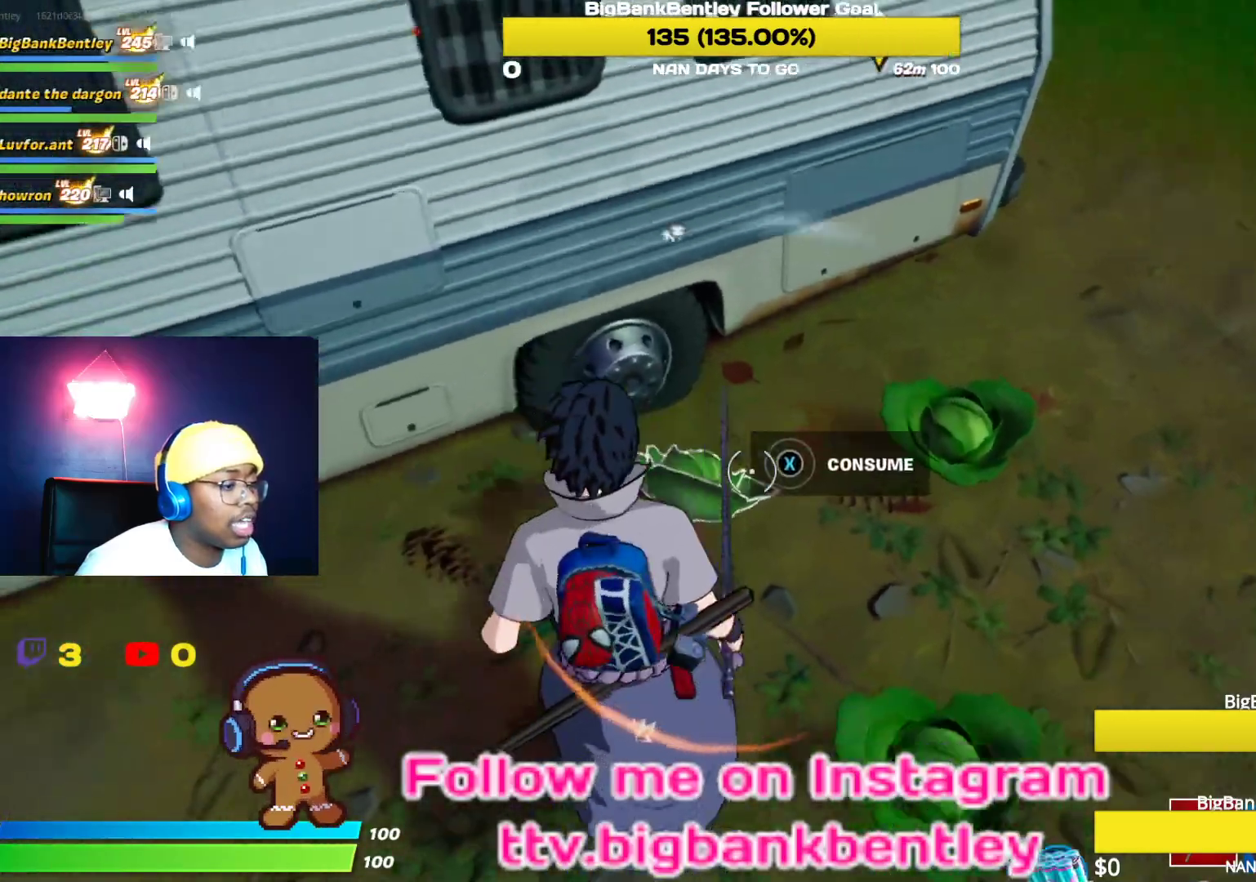
{"buttons": ["X"], "left_stick": "down-left", "right_stick": "center", "events": [[117, "right_stick", "center"], [200, "right_stick", "up-right"], [217, "left_stick", "up-left"], [317, "right_stick", "center"], [433, "X", "down"], [467, "left_stick", "down-left"]]}
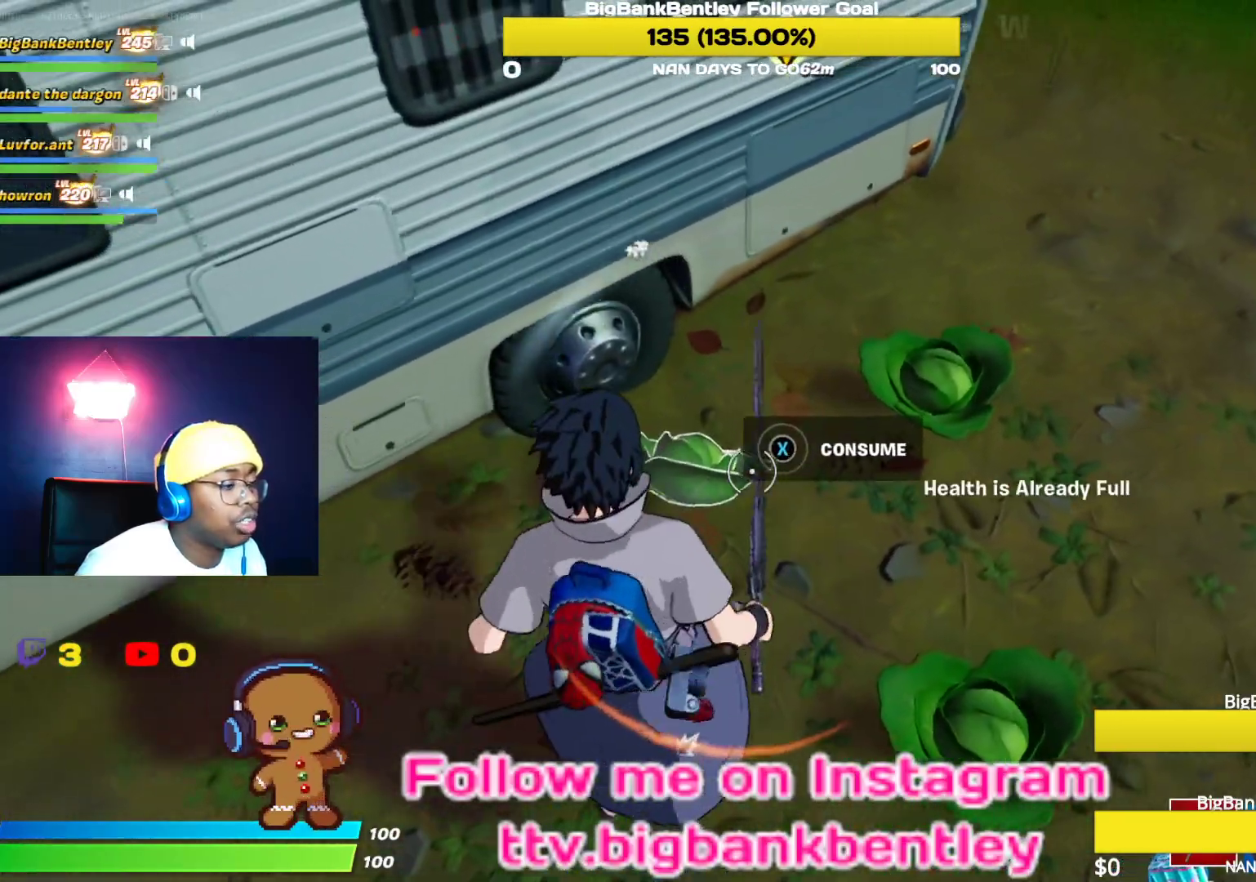
{"buttons": [], "left_stick": "down-right", "right_stick": "right", "events": [[50, "left_stick", "center"], [183, "left_stick", "down-right"], [200, "X", "up"], [383, "right_stick", "right"]]}
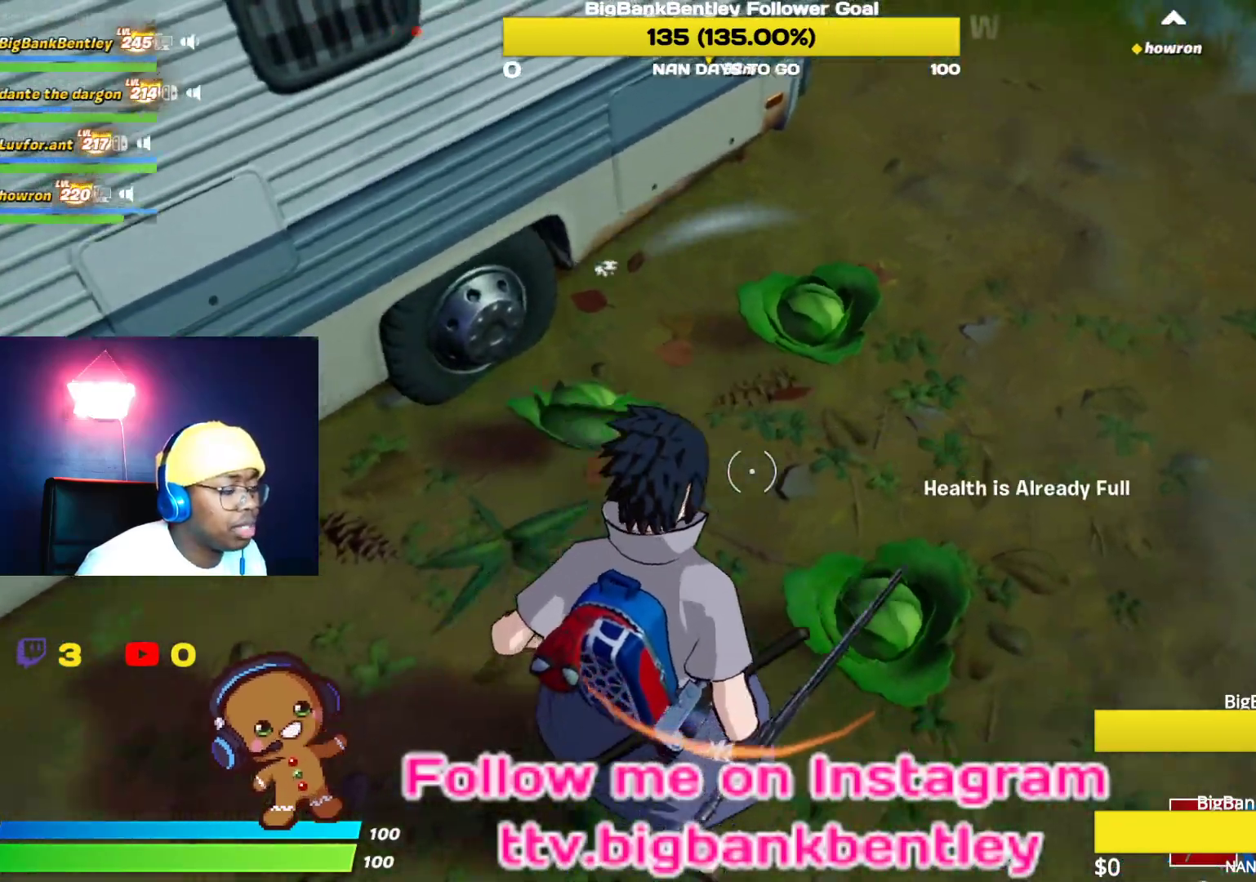
{"buttons": ["X"], "left_stick": "up-right", "right_stick": "center", "events": [[200, "right_stick", "up-right"], [350, "right_stick", "center"], [400, "left_stick", "up-right"], [433, "X", "down"]]}
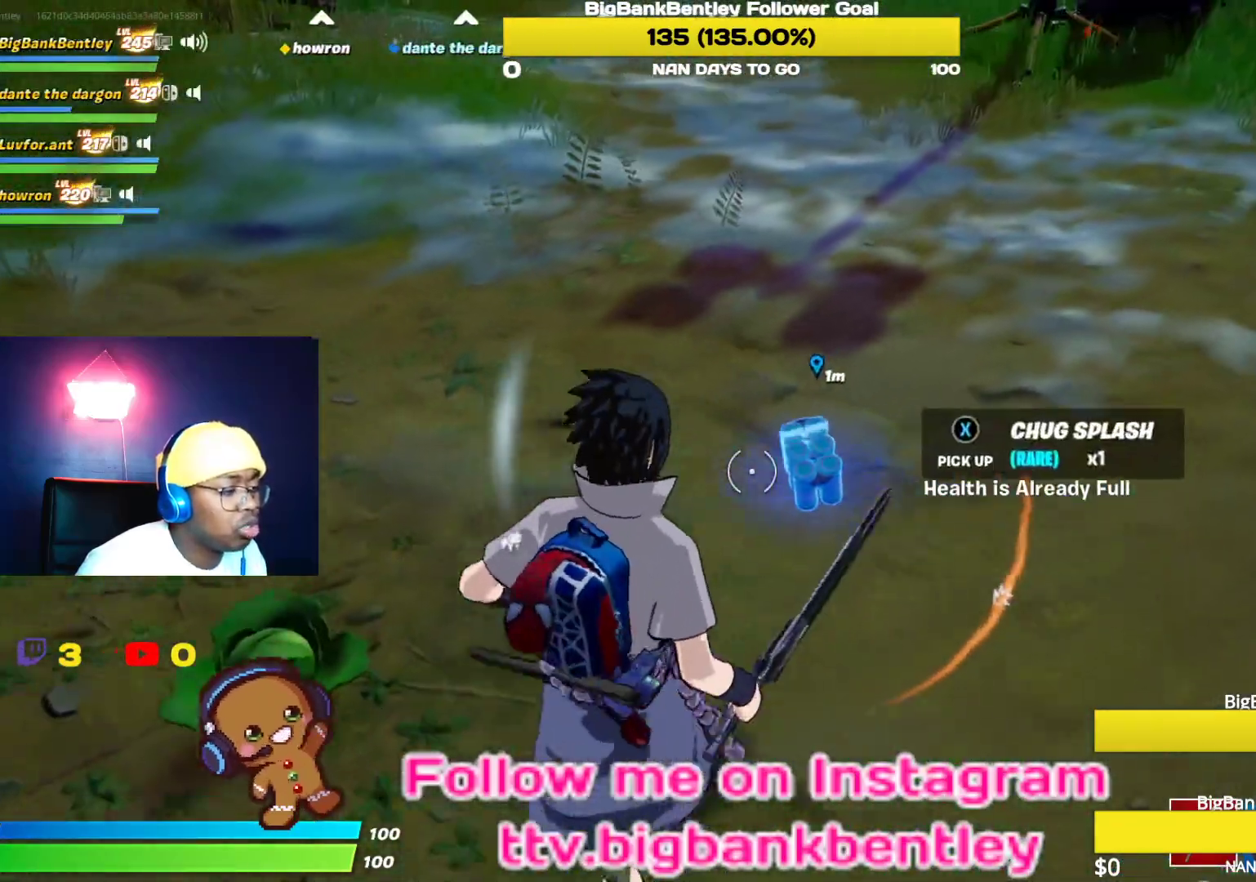
{"buttons": [], "left_stick": "up-right", "right_stick": "up-right", "events": [[17, "X", "up"], [217, "right_stick", "up-right"]]}
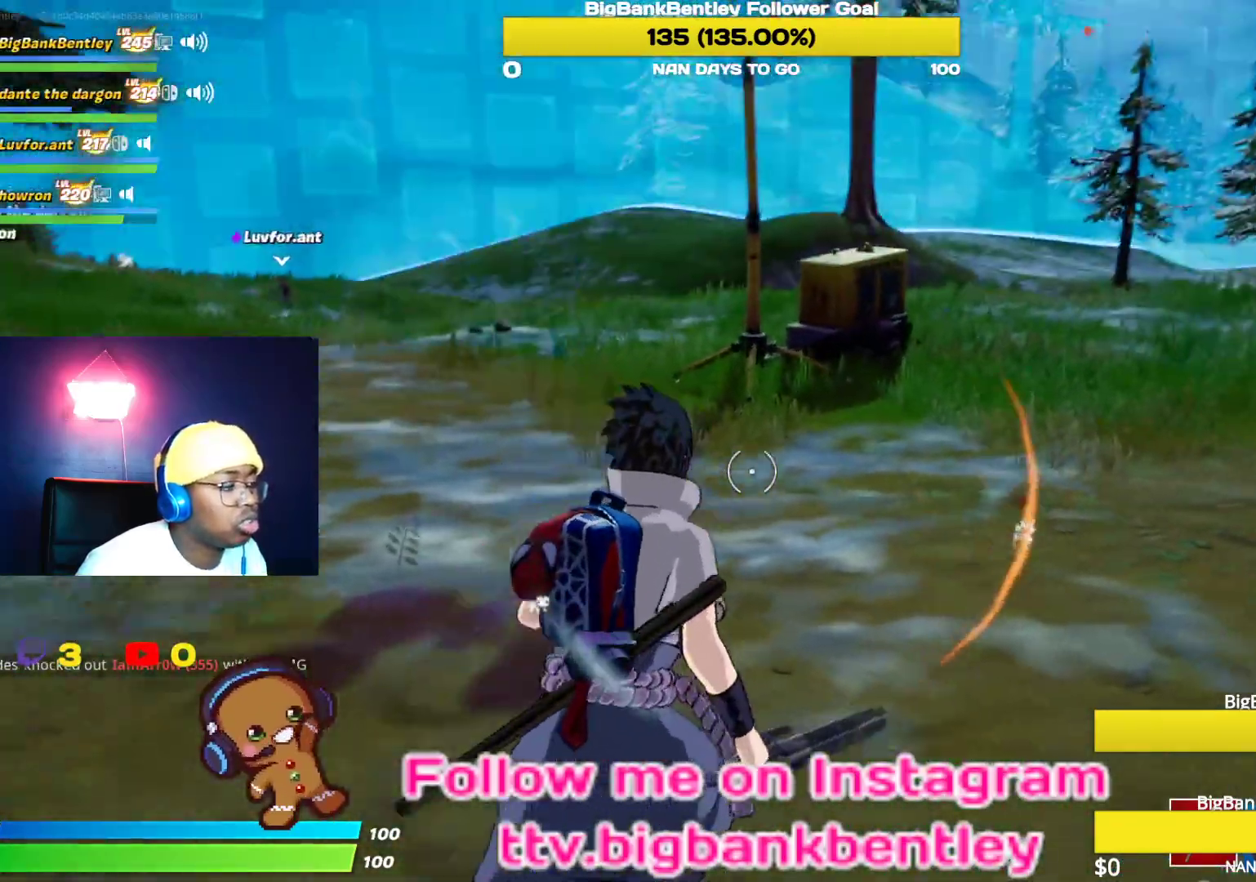
{"buttons": [], "left_stick": "up-right", "right_stick": "center", "events": [[33, "right_stick", "center"], [150, "right_stick", "right"], [483, "right_stick", "center"]]}
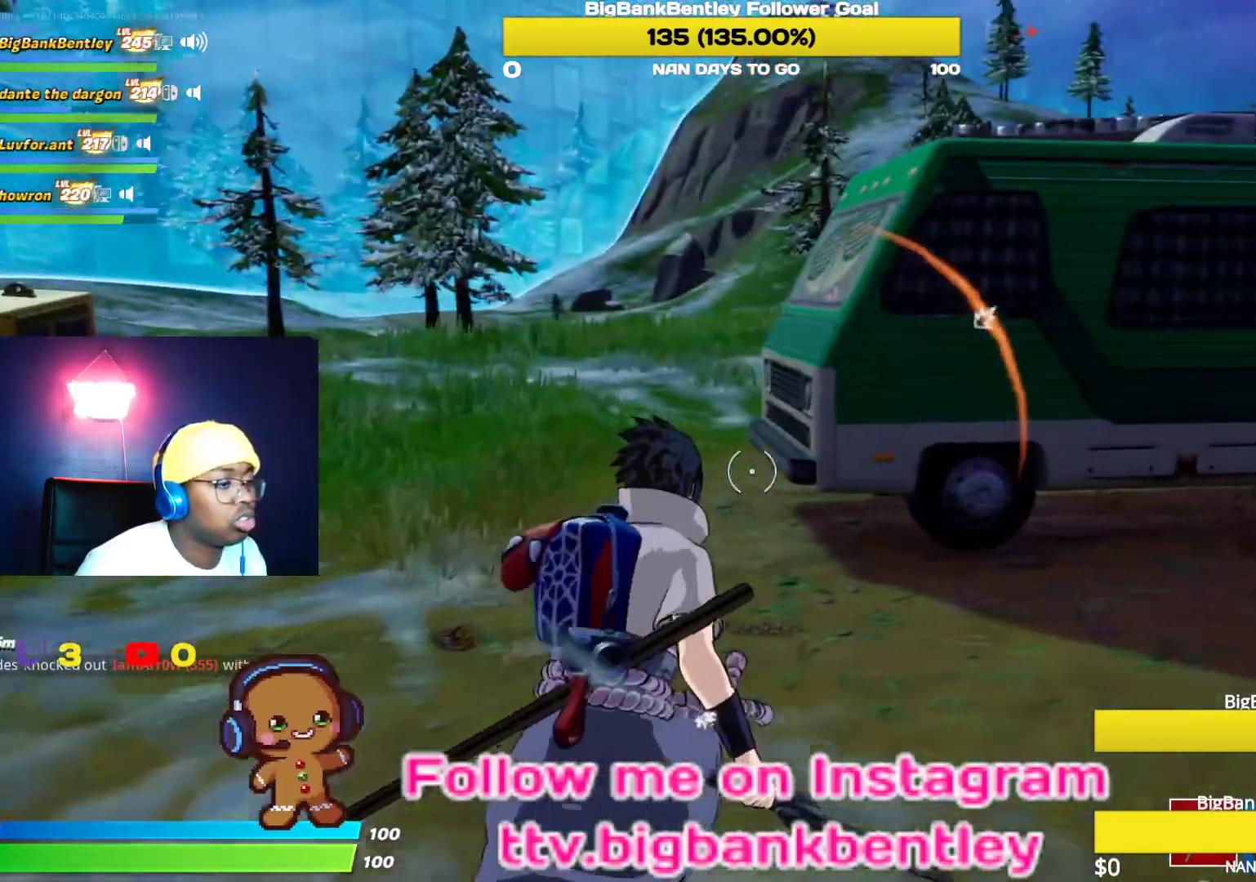
{"buttons": [], "left_stick": "up", "right_stick": "center", "events": [[67, "left_stick", "up"]]}
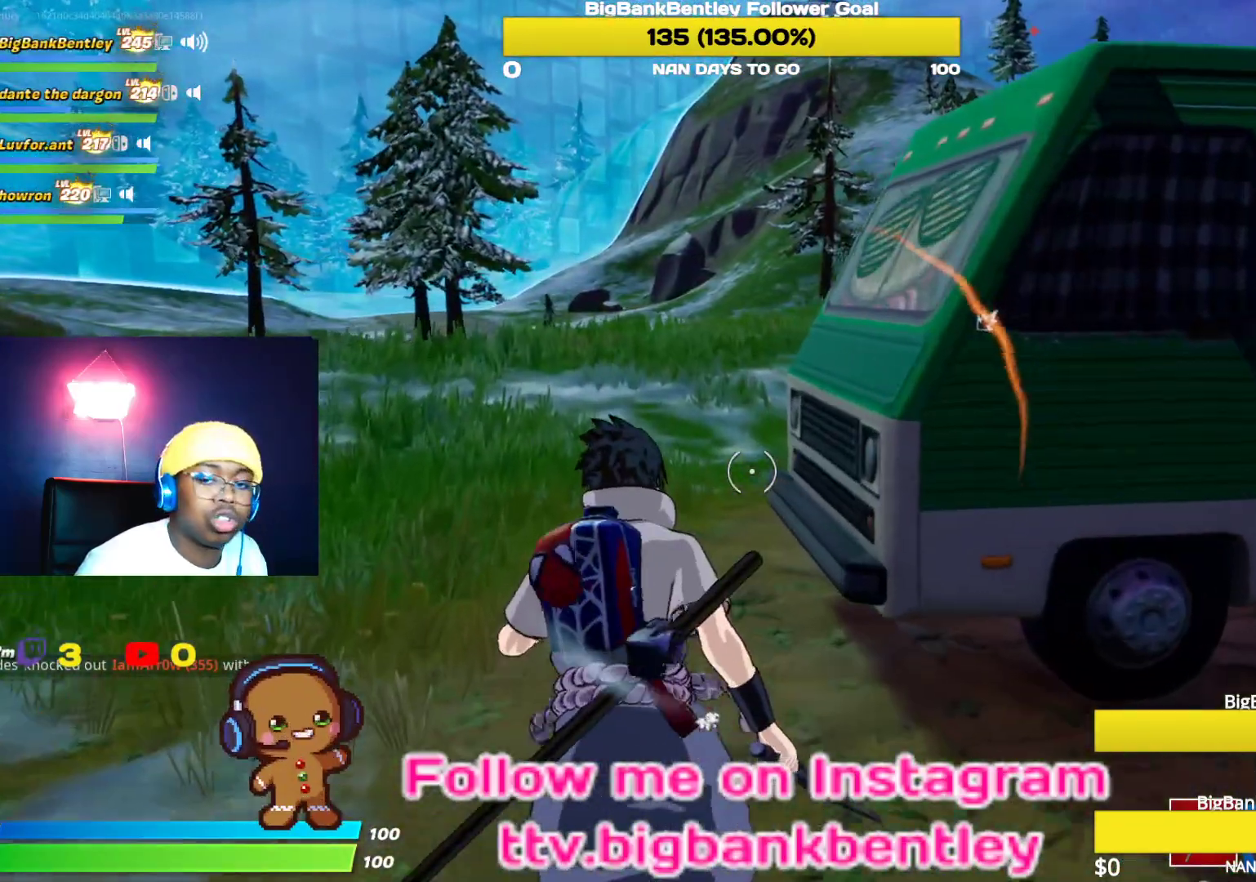
{"buttons": [], "left_stick": "up", "right_stick": "center", "events": []}
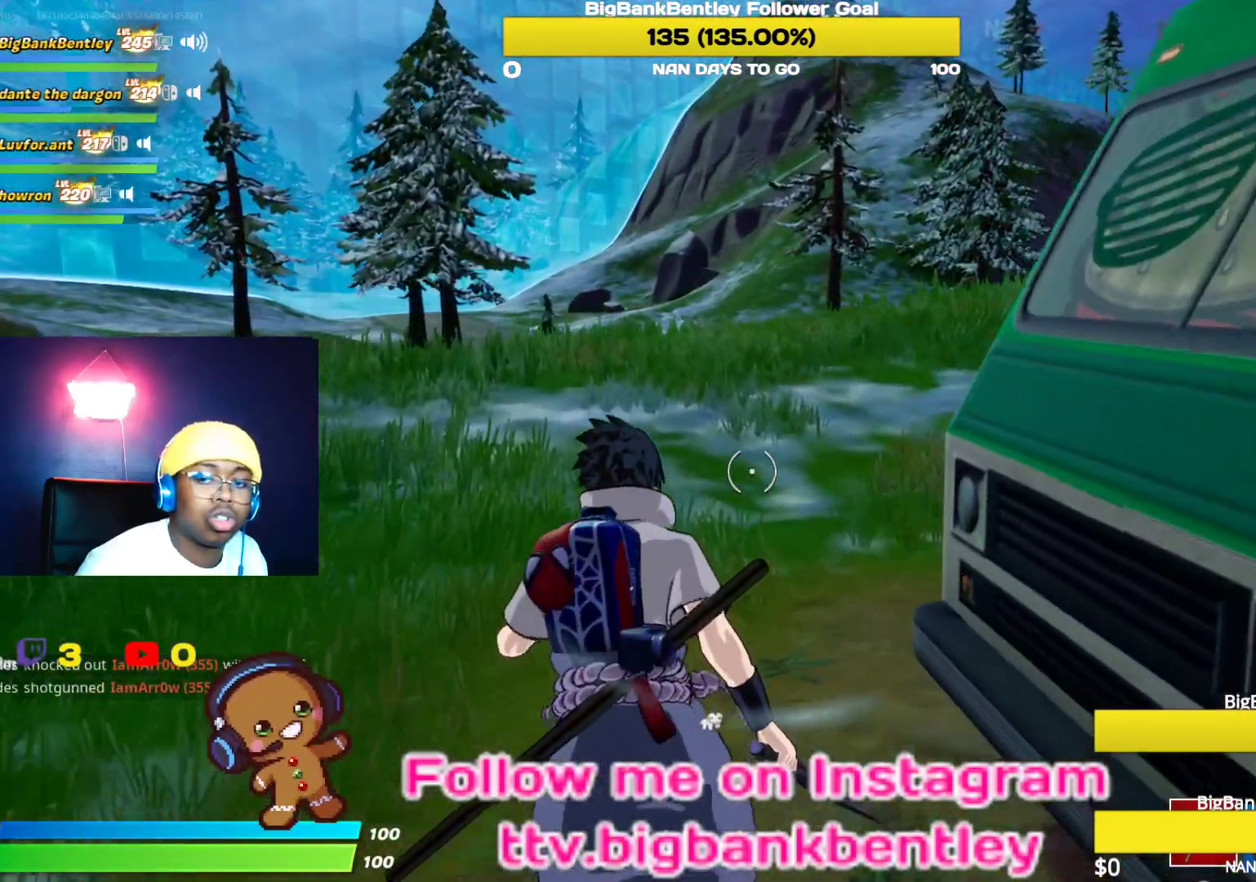
{"buttons": [], "left_stick": "up", "right_stick": "center", "events": [[117, "right_stick", "up-right"], [217, "right_stick", "right"], [500, "right_stick", "center"]]}
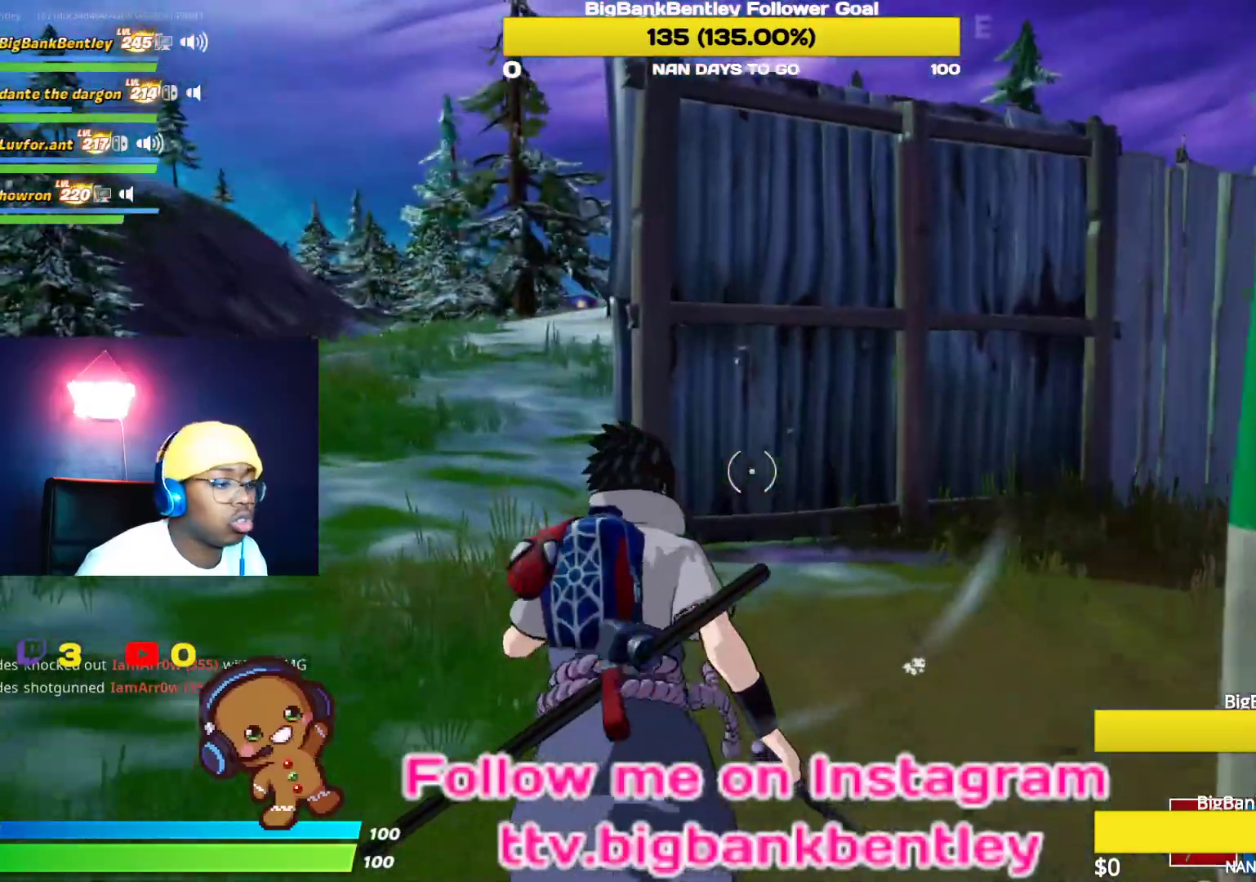
{"buttons": [], "left_stick": "up-left", "right_stick": "center", "events": [[67, "R1", "down"], [183, "R1", "up"], [283, "left_stick", "up-left"]]}
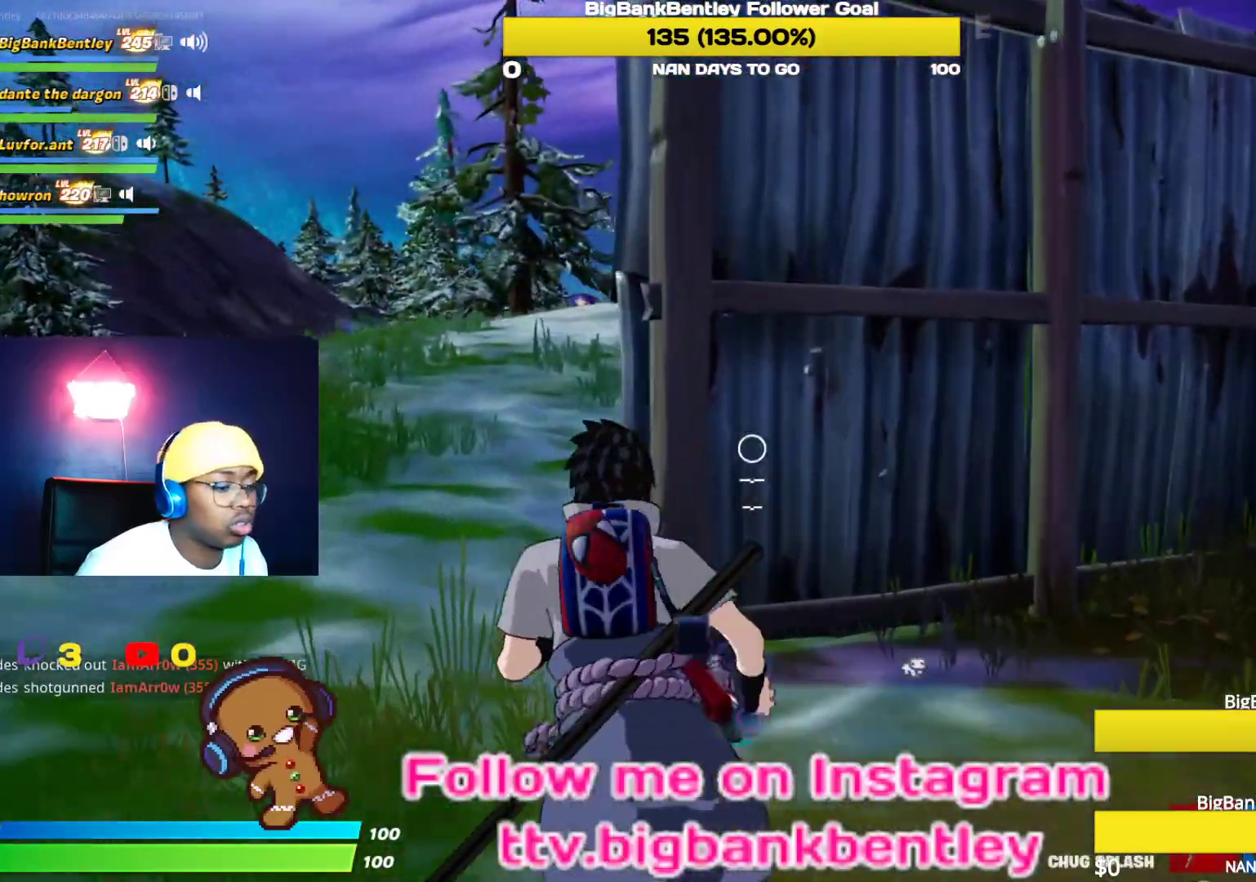
{"buttons": ["R1"], "left_stick": "up-left", "right_stick": "right", "events": [[33, "R1", "down"], [183, "R1", "up"], [383, "right_stick", "right"], [417, "R1", "down"]]}
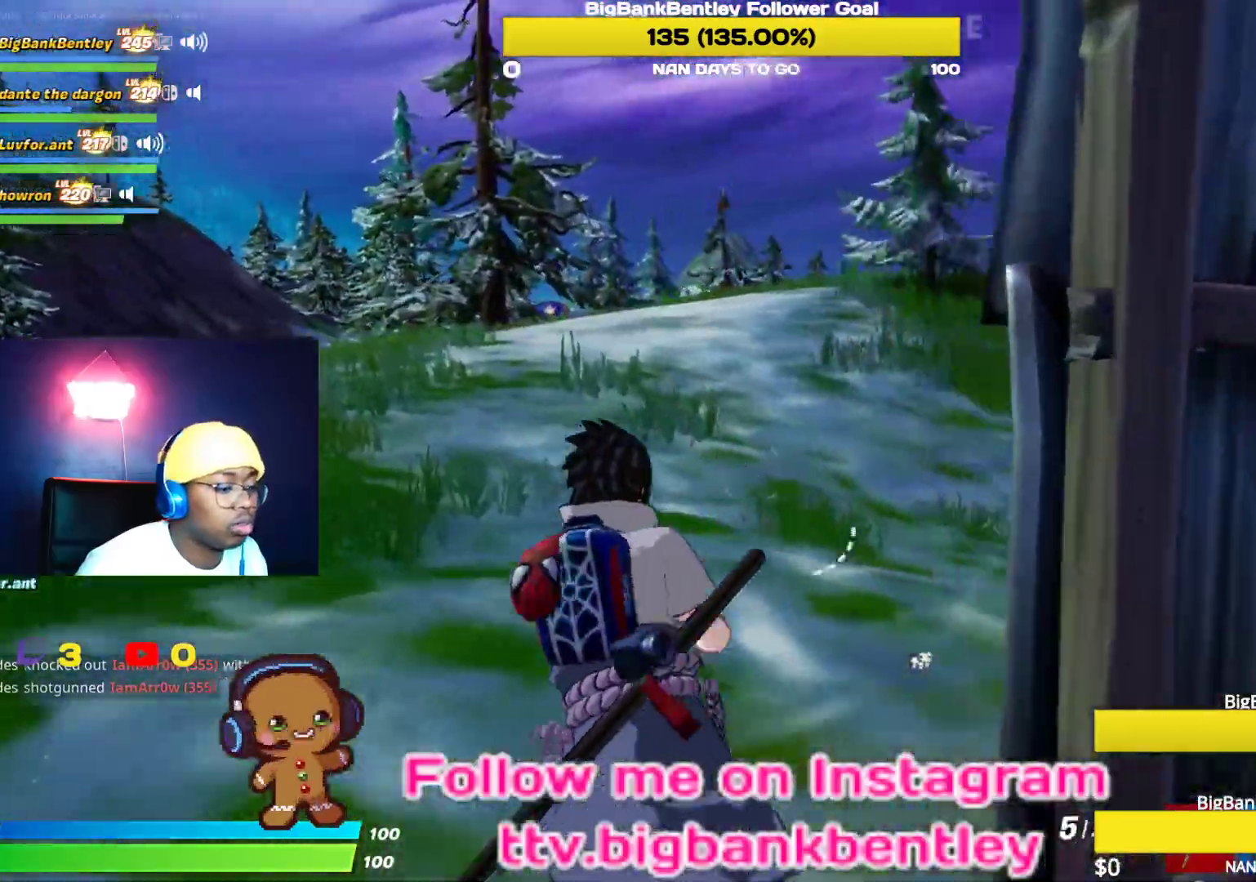
{"buttons": [], "left_stick": "up", "right_stick": "right", "events": [[50, "R1", "up"], [183, "left_stick", "up"]]}
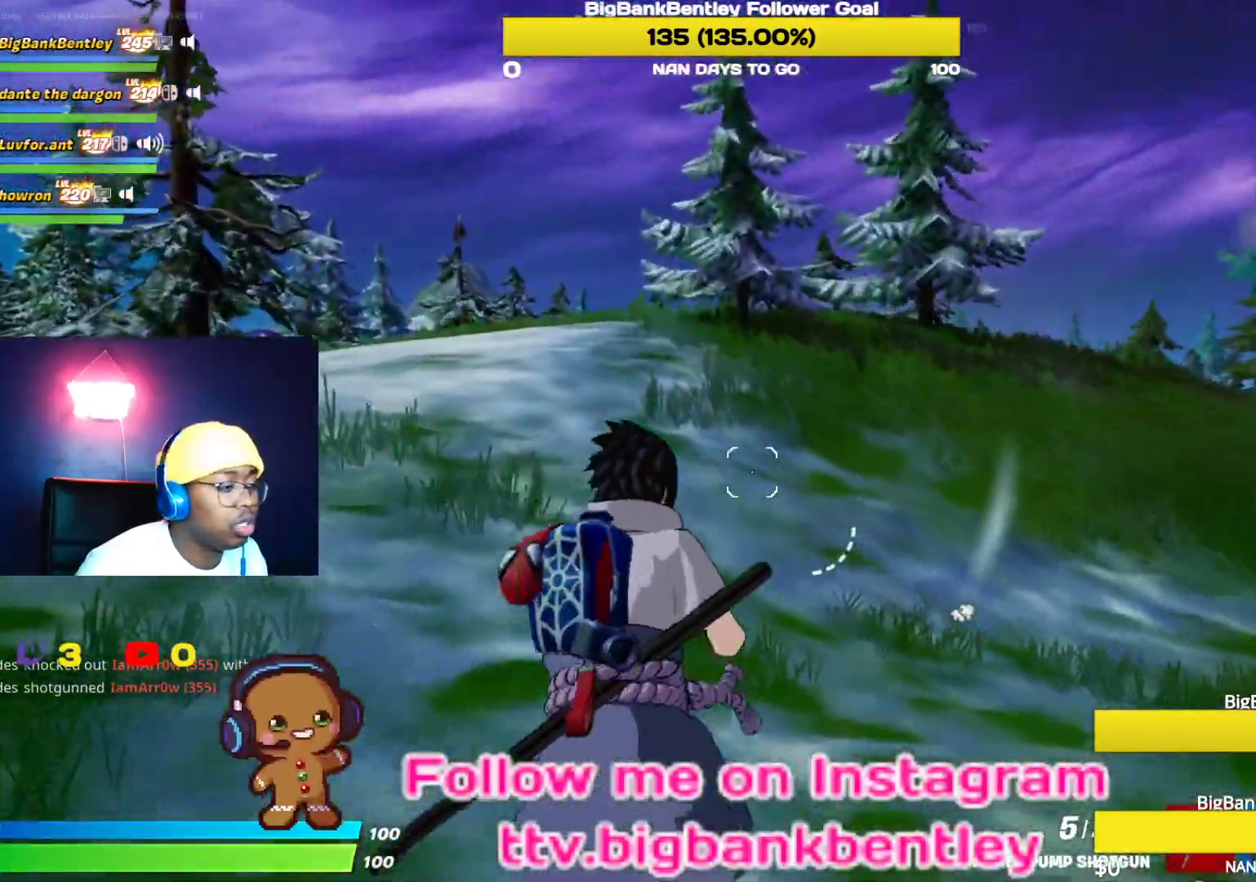
{"buttons": [], "left_stick": "up", "right_stick": "right", "events": [[133, "R1", "down"], [150, "right_stick", "up-right"], [283, "R1", "up"], [283, "right_stick", "right"]]}
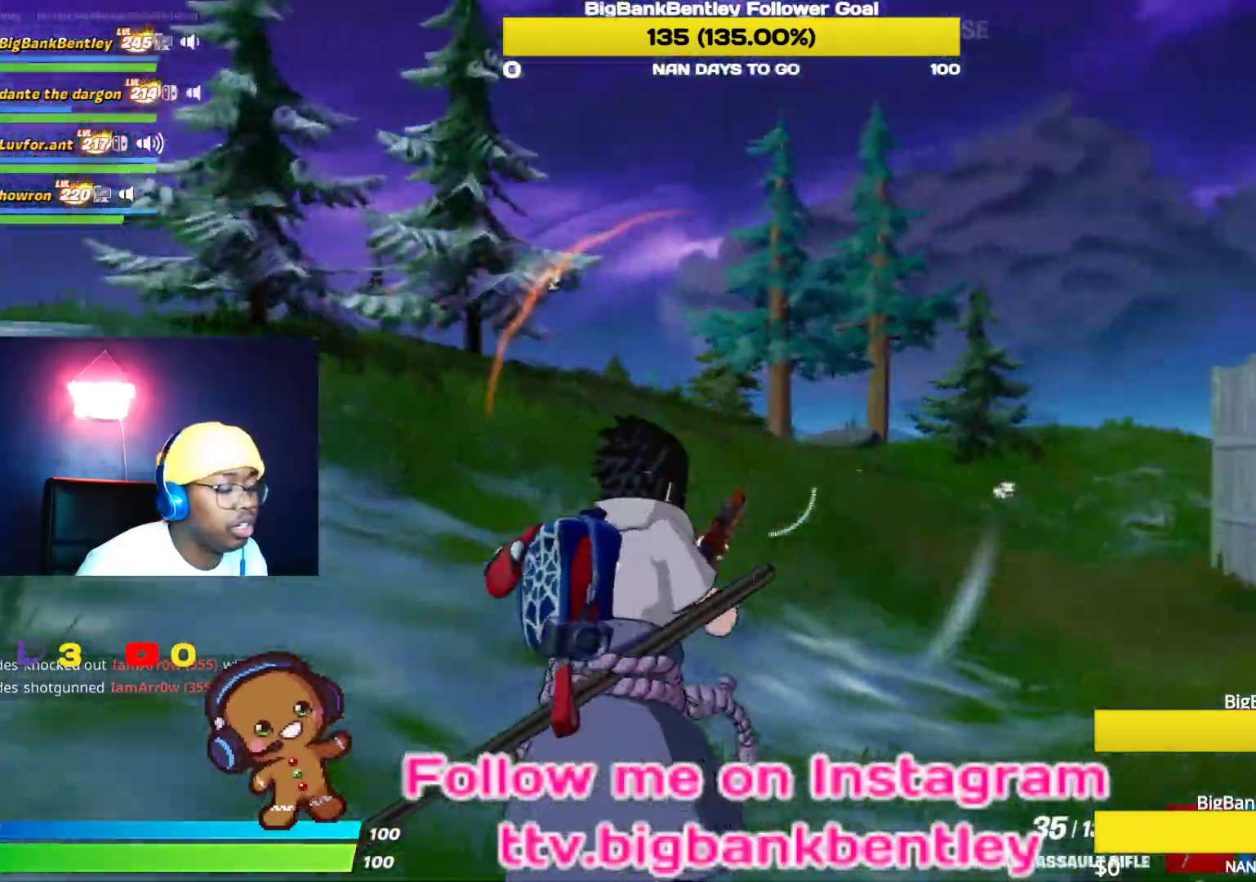
{"buttons": [], "left_stick": "up-left", "right_stick": "center", "events": [[17, "left_stick", "up-left"], [67, "right_stick", "center"], [267, "L1", "down"], [417, "L1", "up"]]}
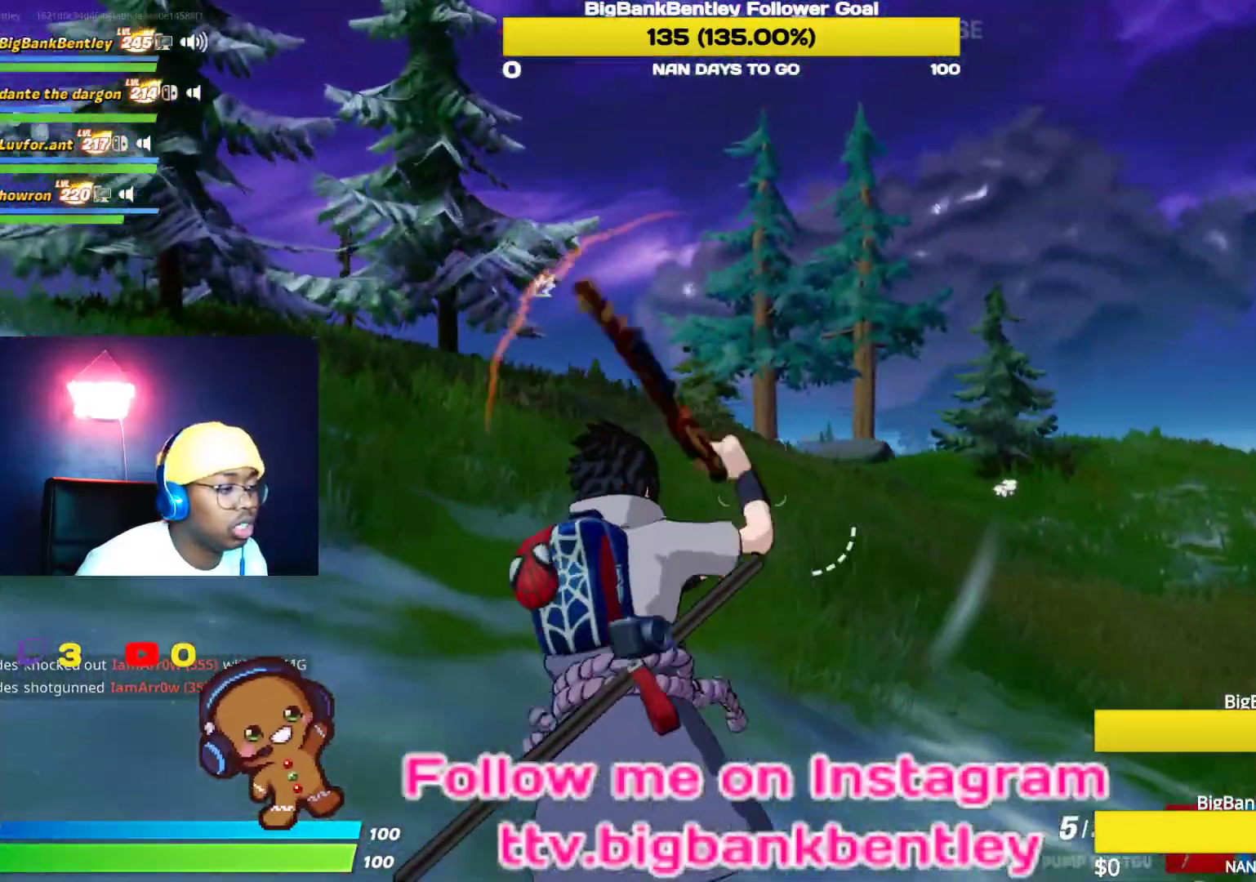
{"buttons": ["Y"], "left_stick": "up-left", "right_stick": "center", "events": [[133, "X", "down"], [217, "X", "up"], [333, "X", "down"], [383, "X", "up"], [450, "Y", "down"]]}
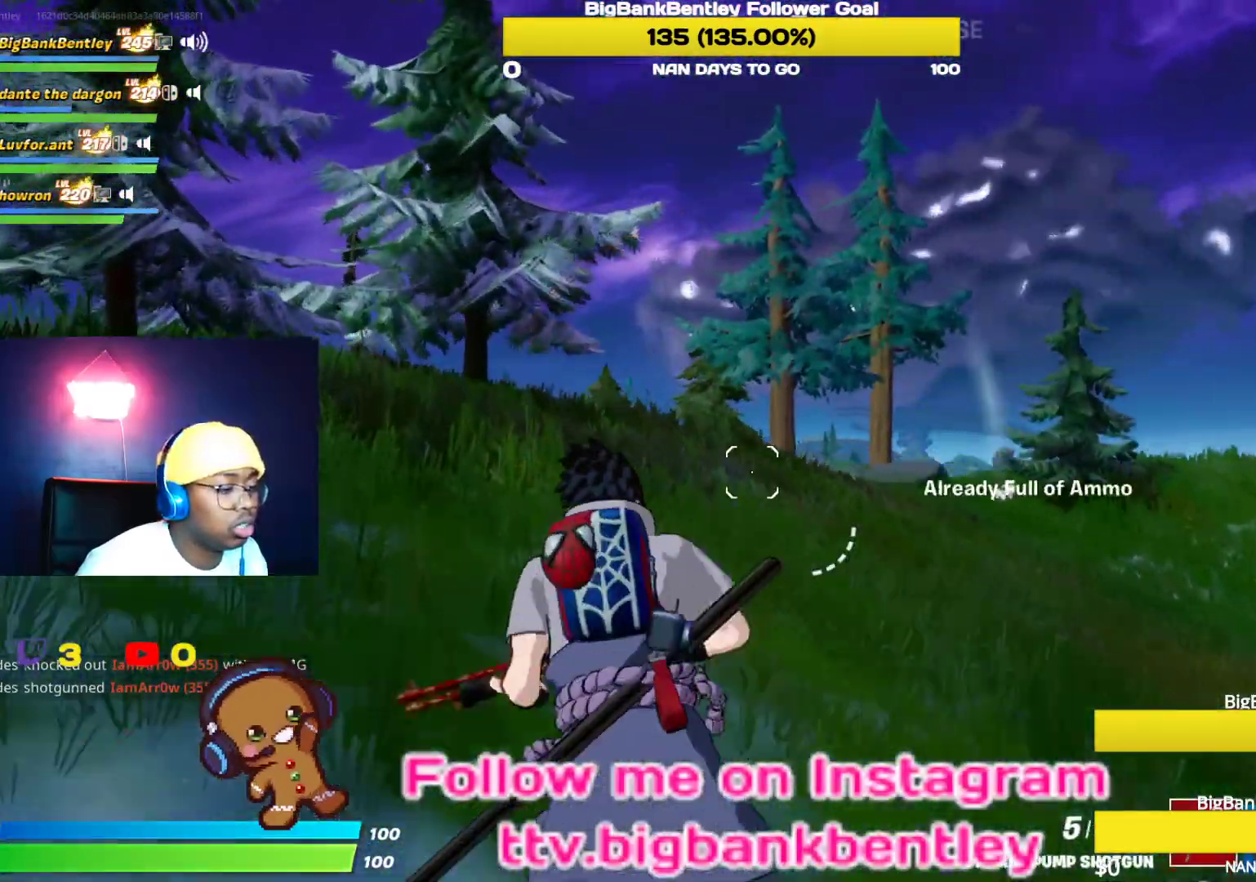
{"buttons": [], "left_stick": "up-left", "right_stick": "left", "events": [[67, "Y", "up"], [217, "right_stick", "left"]]}
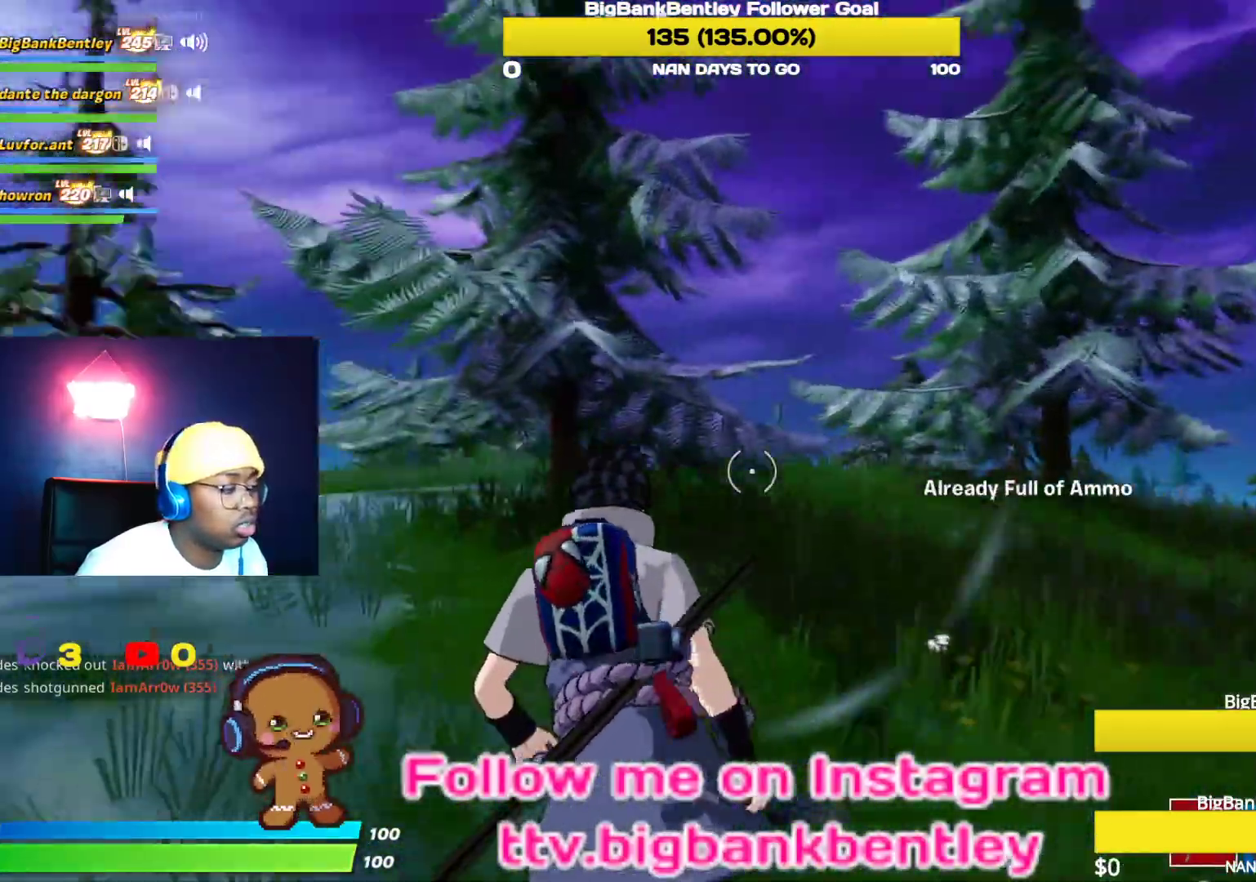
{"buttons": ["R2"], "left_stick": "up", "right_stick": "left", "events": [[50, "right_stick", "center"], [233, "left_stick", "up"], [317, "right_stick", "left"], [433, "R2", "down"]]}
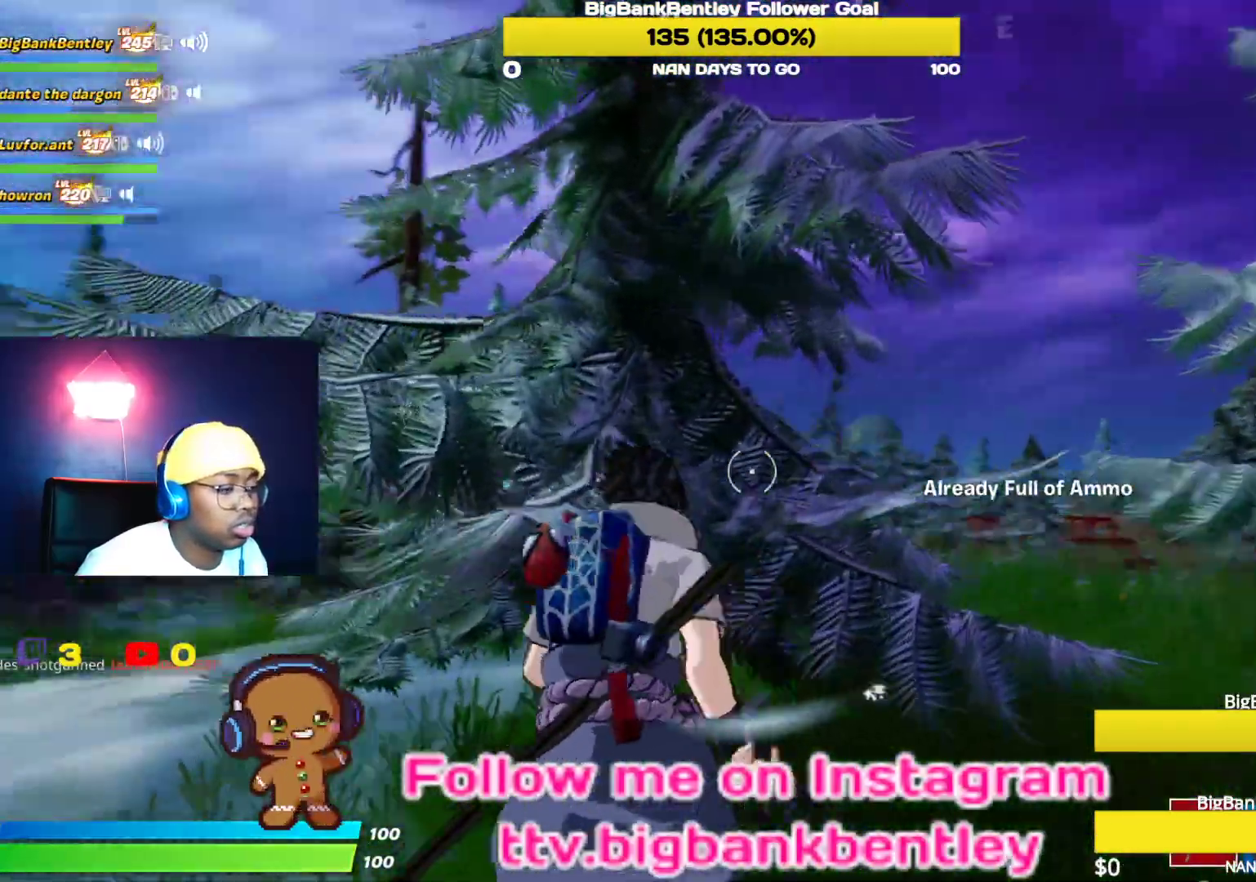
{"buttons": ["R2"], "left_stick": "down", "right_stick": "down-left", "events": [[100, "left_stick", "right"], [200, "left_stick", "down-right"], [350, "left_stick", "down"], [500, "right_stick", "down-left"]]}
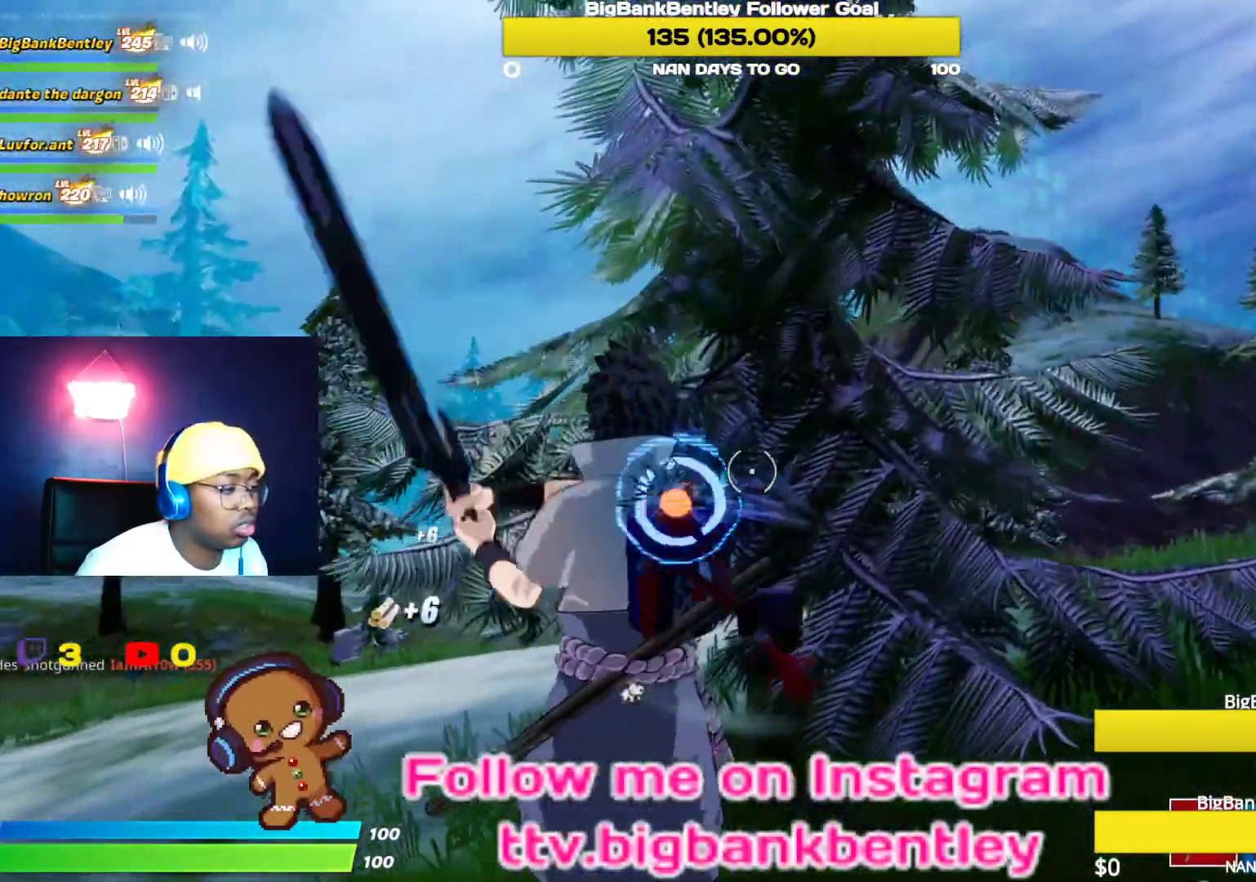
{"buttons": [], "left_stick": "up-right", "right_stick": "right", "events": [[217, "left_stick", "down-right"], [217, "right_stick", "up-right"], [233, "R2", "up"], [267, "right_stick", "right"], [333, "left_stick", "right"], [500, "left_stick", "up-right"]]}
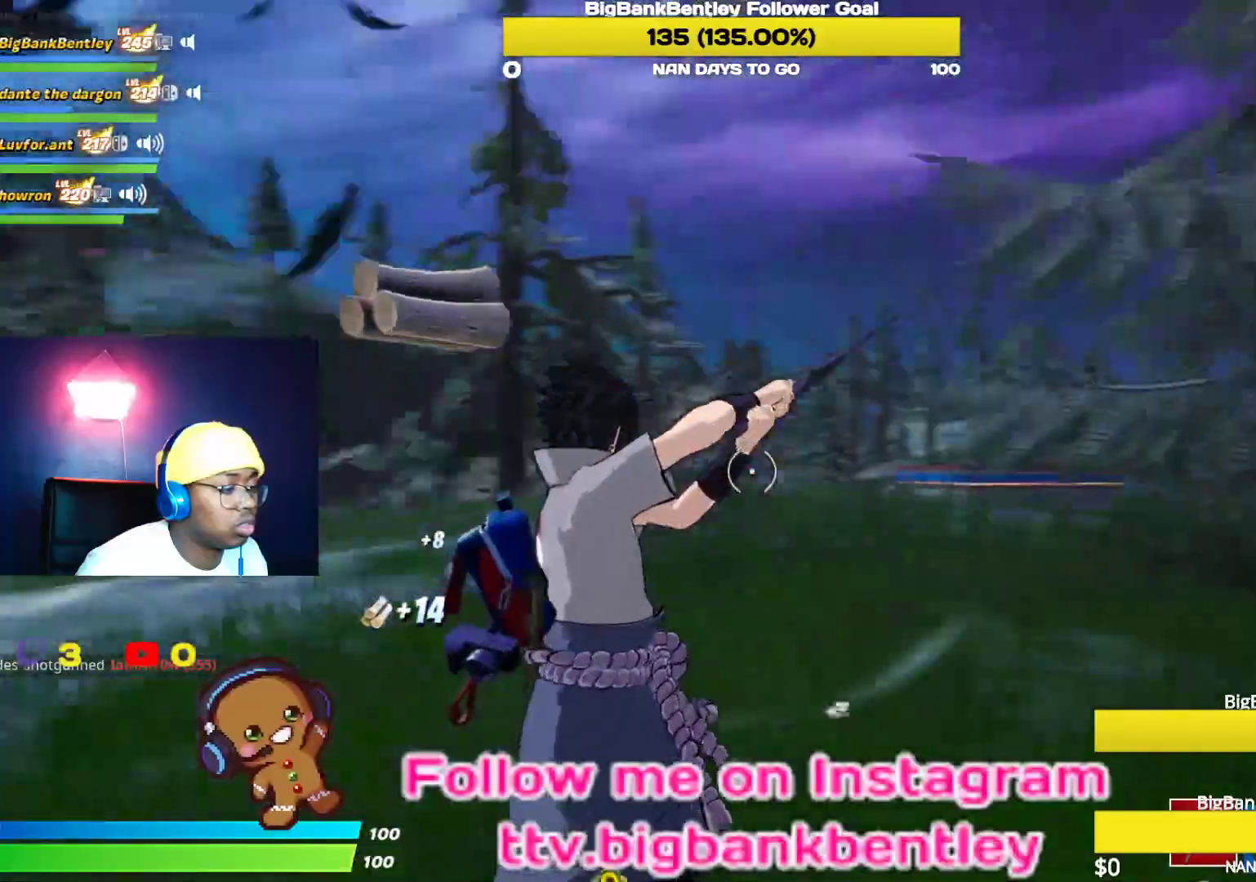
{"buttons": ["R2"], "left_stick": "up-right", "right_stick": "up", "events": [[150, "right_stick", "center"], [300, "right_stick", "up"], [417, "R2", "down"]]}
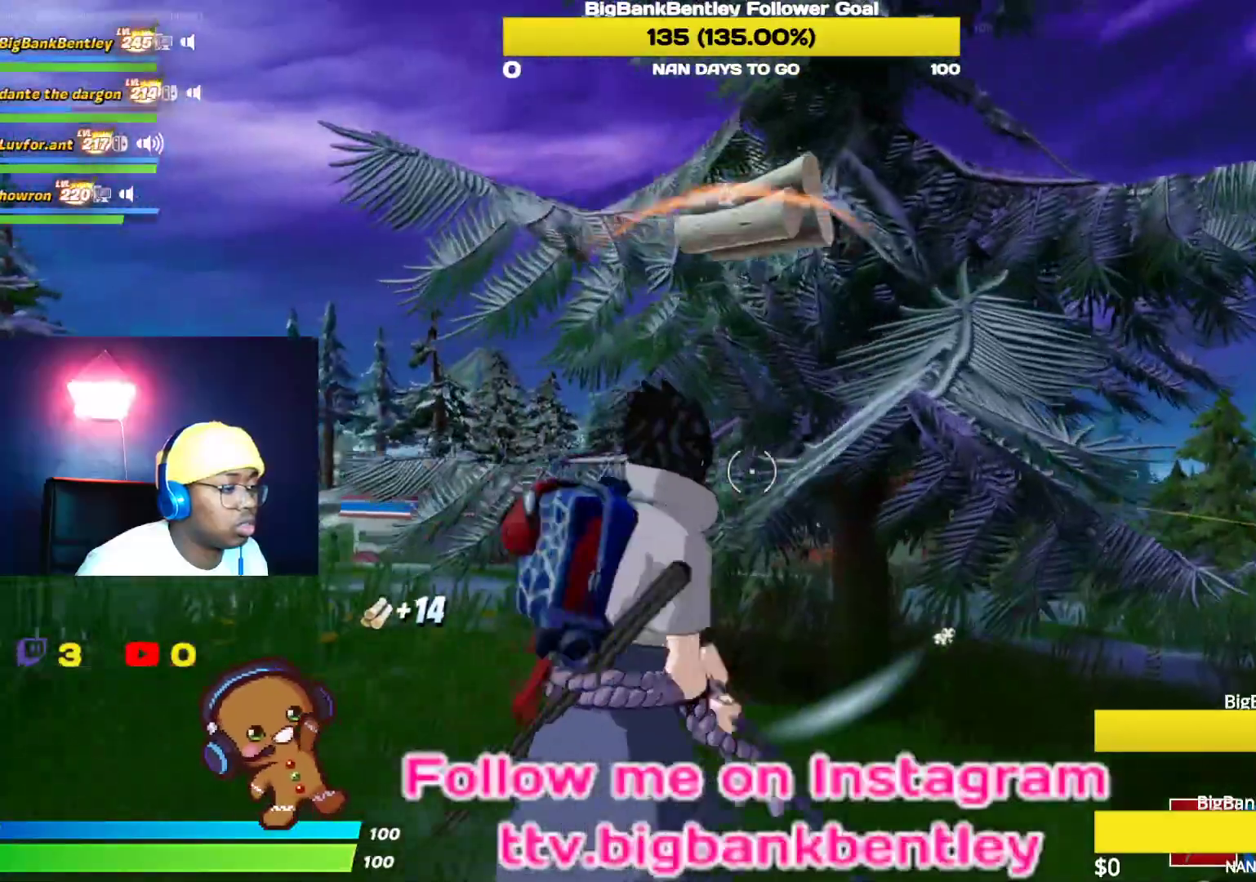
{"buttons": ["R2"], "left_stick": "down", "right_stick": "left", "events": [[100, "right_stick", "left"], [300, "left_stick", "down-right"], [350, "left_stick", "down"]]}